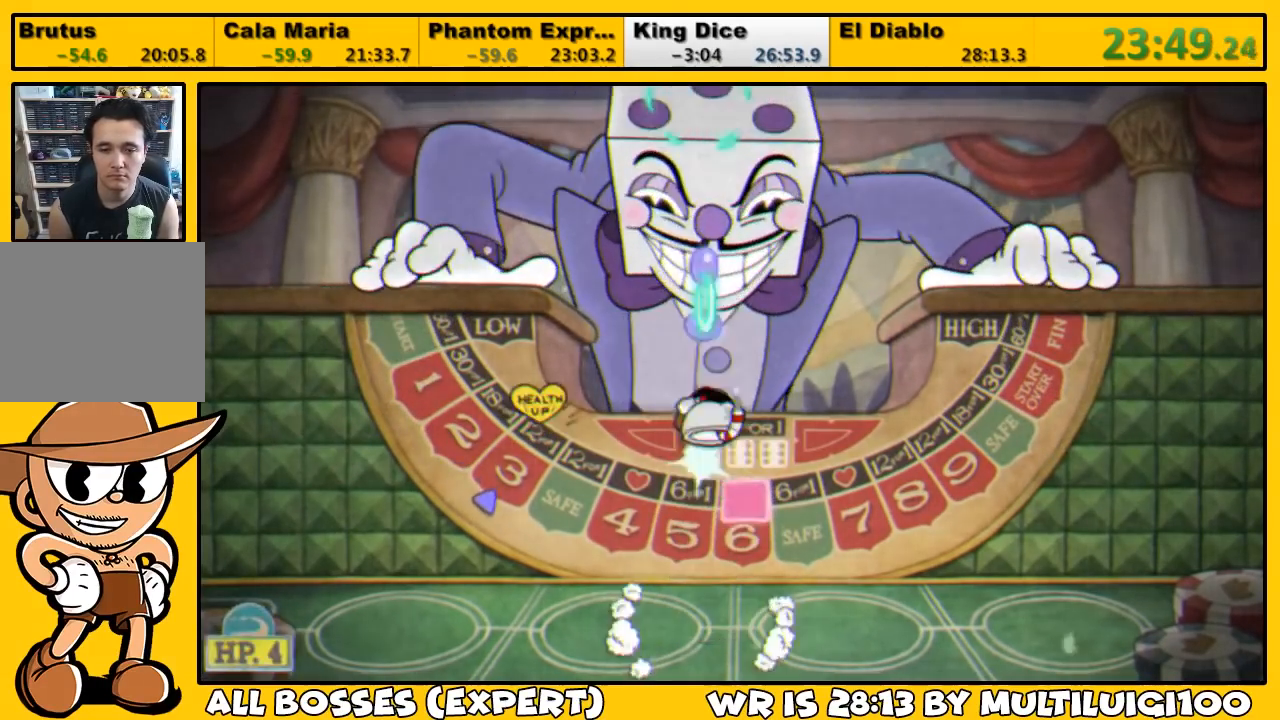
Gameplay with a controller (PlayStation layout); each line is a JSON object with the inputs held at the frame after it. "events" lists button and stick changes between this image and that frame as [ms after this image, input, new state], when the widget could be followed in between. Not read: right_stick.
{"buttons": ["SQUARE", "L1", "DPAD_UP"], "left_stick": "center", "events": [[17, "SQUARE", "down"], [83, "SQUARE", "up"], [150, "SQUARE", "down"], [217, "SQUARE", "up"], [283, "SQUARE", "down"], [350, "SQUARE", "up"], [383, "SQUARE", "down"], [450, "SQUARE", "up"], [483, "SQUARE", "down"]]}
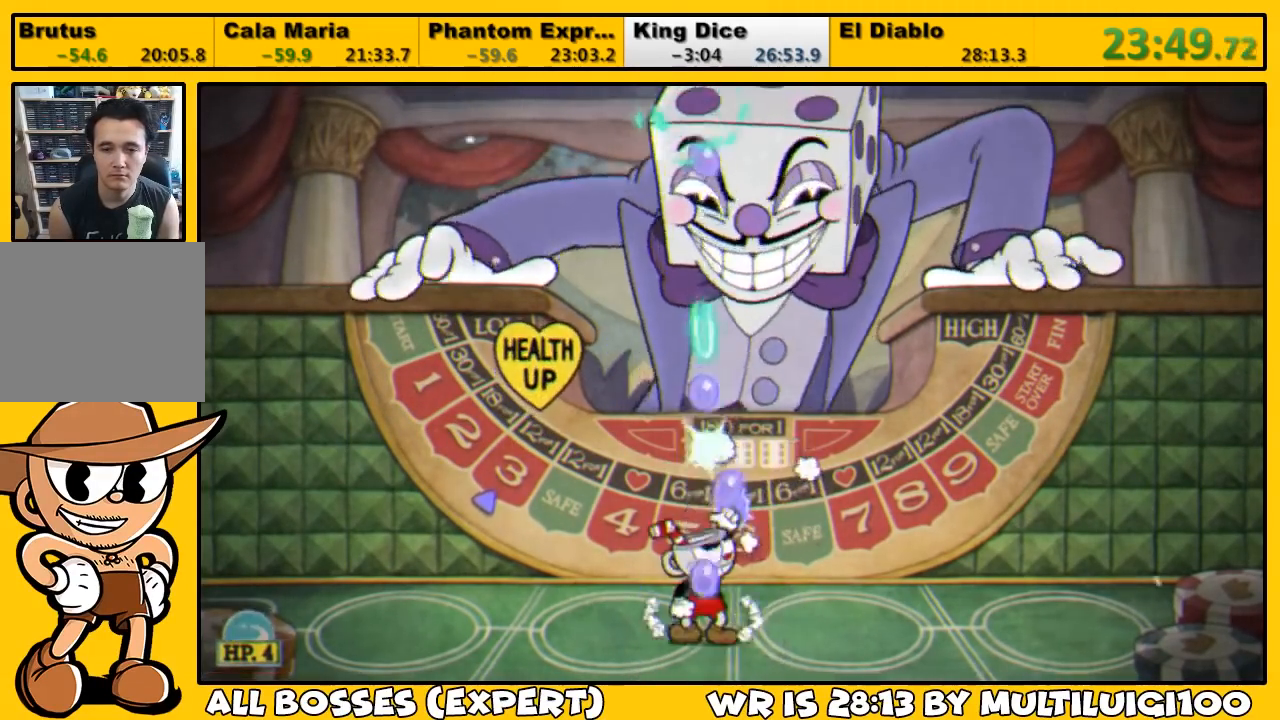
{"buttons": ["L1", "DPAD_UP"], "left_stick": "center", "events": [[17, "CROSS", "down"], [150, "CROSS", "up"], [150, "SQUARE", "up"], [183, "SQUARE", "down"], [250, "SQUARE", "up"], [317, "SQUARE", "down"], [383, "SQUARE", "up"], [417, "SQUARE", "down"], [483, "SQUARE", "up"]]}
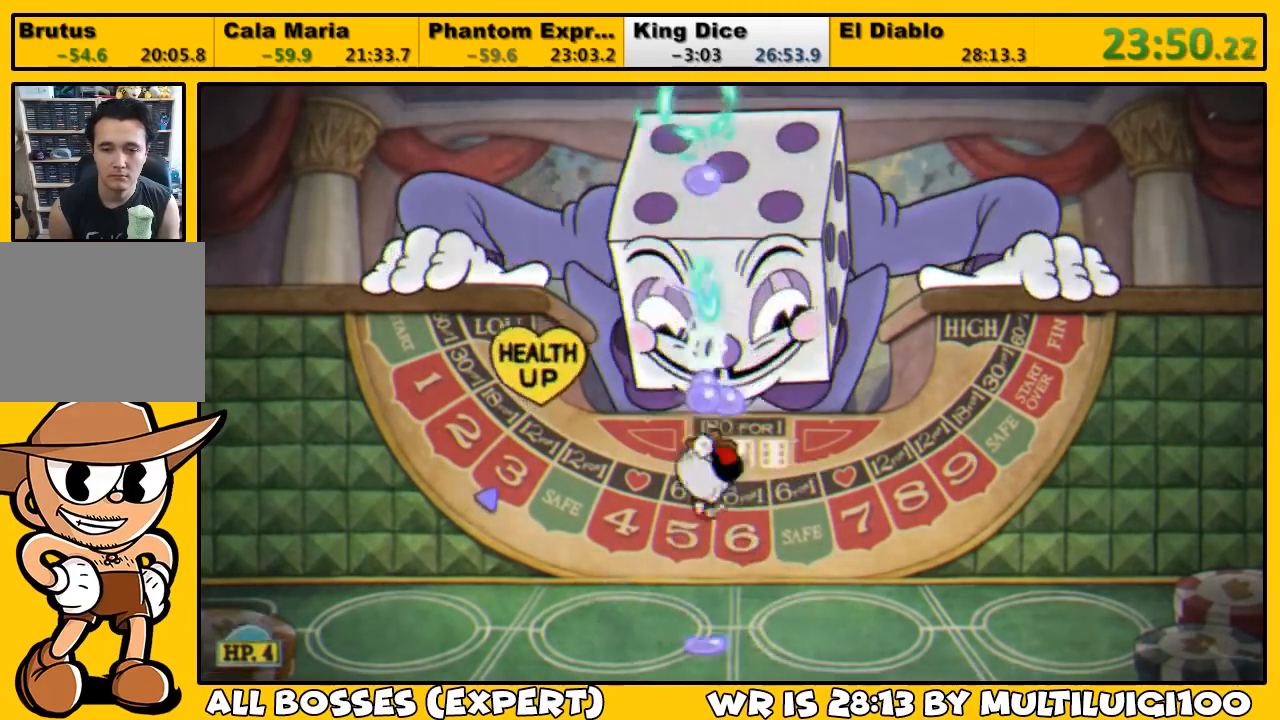
{"buttons": ["SQUARE", "L1", "DPAD_UP"], "left_stick": "center", "events": [[50, "SQUARE", "down"], [100, "SQUARE", "up"], [167, "SQUARE", "down"], [200, "CROSS", "down"], [333, "CROSS", "up"], [333, "SQUARE", "up"], [367, "SQUARE", "down"], [433, "SQUARE", "up"], [500, "SQUARE", "down"]]}
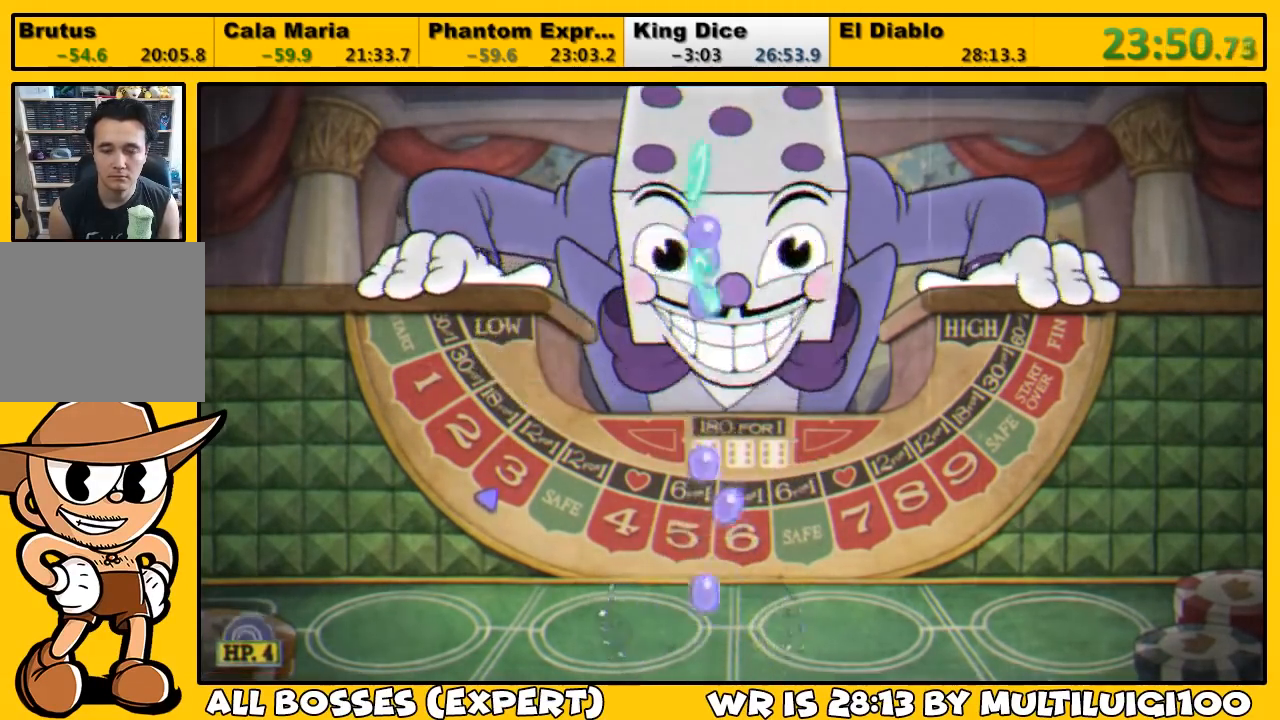
{"buttons": ["CROSS", "SQUARE", "L1", "DPAD_UP"], "left_stick": "center", "events": [[67, "SQUARE", "up"], [133, "SQUARE", "down"], [200, "SQUARE", "up"], [233, "SQUARE", "down"], [300, "SQUARE", "up"], [367, "SQUARE", "down"], [433, "CROSS", "down"]]}
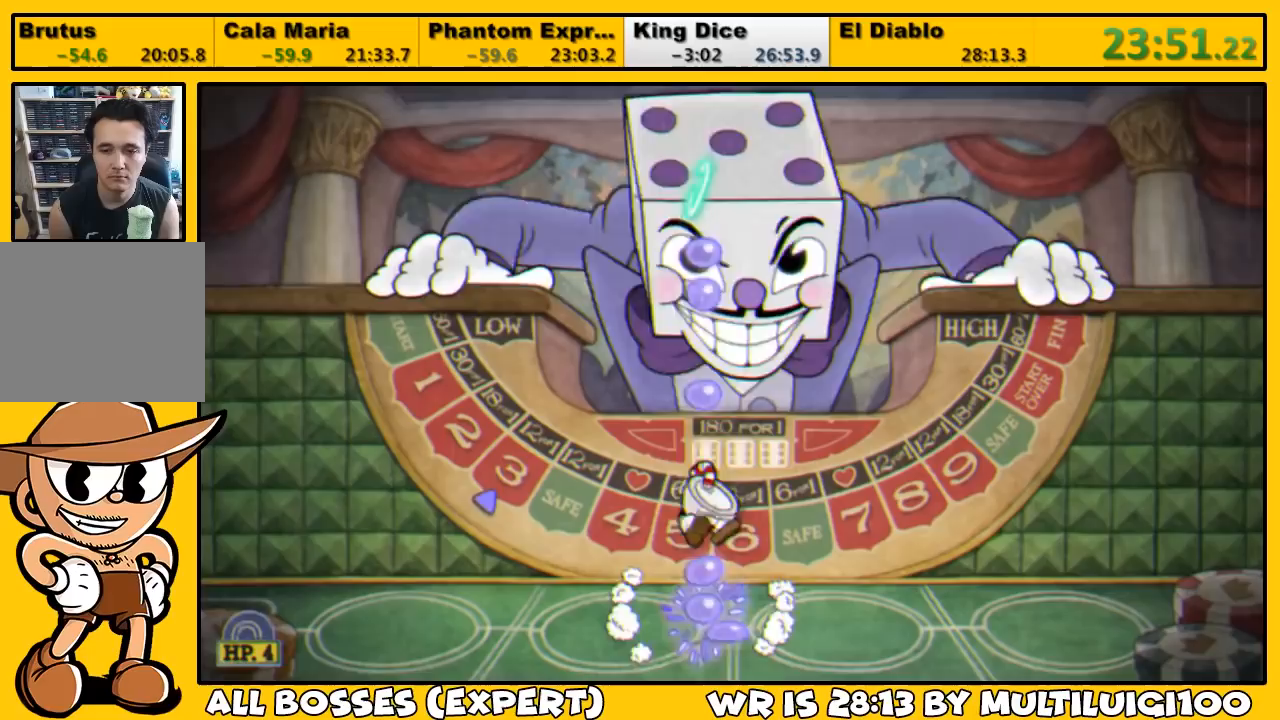
{"buttons": ["SQUARE", "L1", "DPAD_UP"], "left_stick": "center", "events": [[33, "CROSS", "up"], [33, "SQUARE", "up"], [100, "SQUARE", "down"], [167, "SQUARE", "up"], [233, "SQUARE", "down"], [300, "SQUARE", "up"], [333, "SQUARE", "down"], [367, "SQUARE", "up"], [433, "SQUARE", "down"]]}
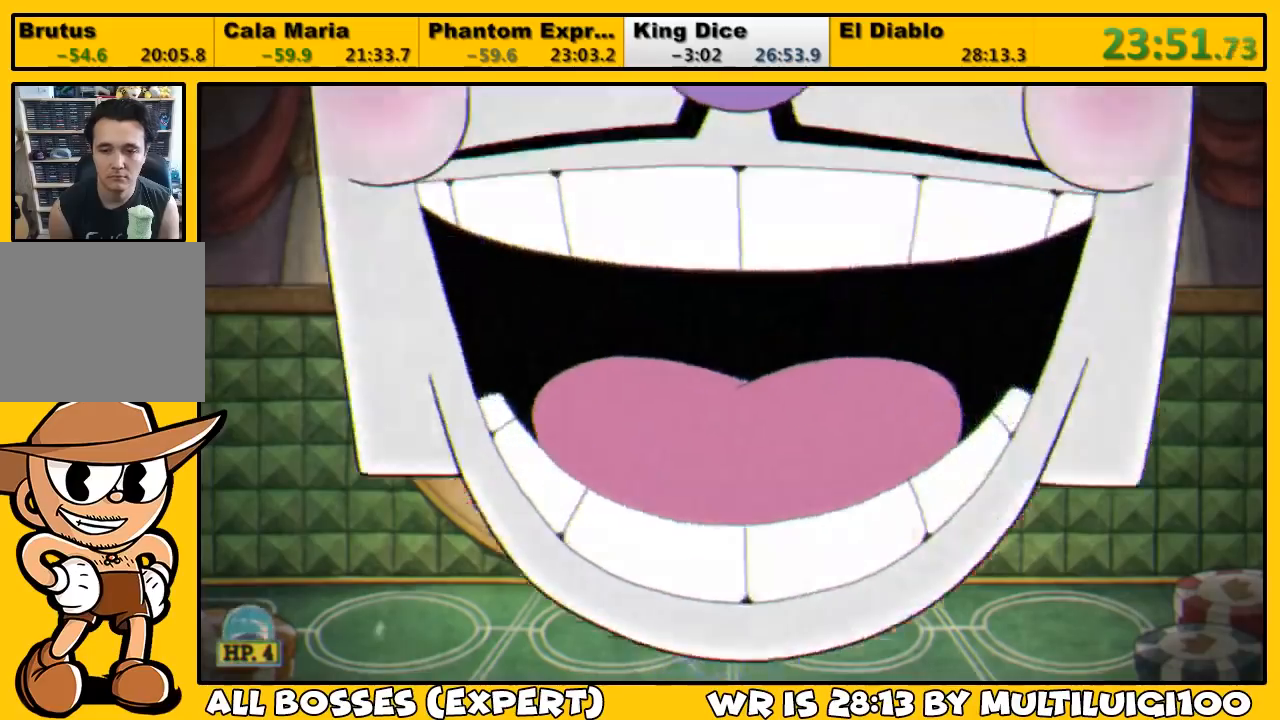
{"buttons": ["SQUARE", "L1", "DPAD_UP"], "left_stick": "center", "events": [[33, "SQUARE", "up"], [67, "SQUARE", "down"], [167, "CROSS", "down"], [283, "CROSS", "up"], [283, "SQUARE", "up"], [350, "SQUARE", "down"], [417, "SQUARE", "up"], [483, "SQUARE", "down"]]}
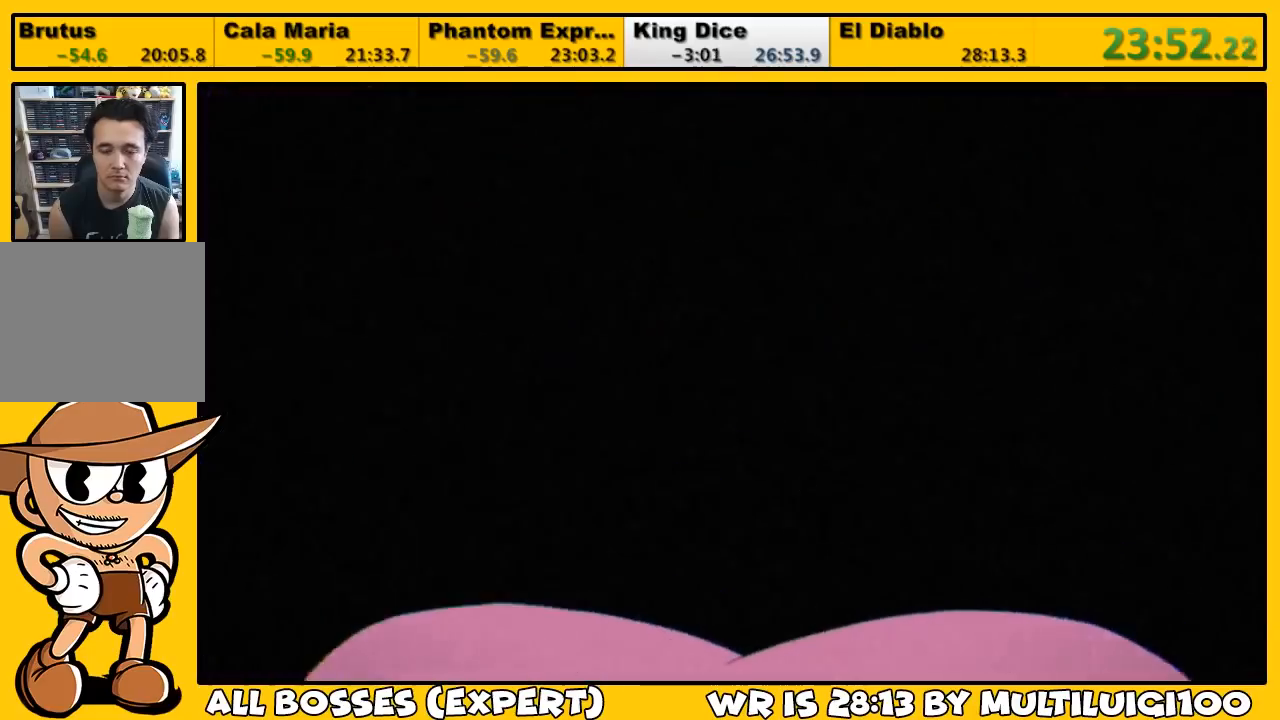
{"buttons": ["CROSS", "SQUARE", "L1", "DPAD_UP"], "left_stick": "center", "events": [[50, "SQUARE", "up"], [117, "SQUARE", "down"], [183, "SQUARE", "up"], [250, "SQUARE", "down"], [317, "SQUARE", "up"], [350, "SQUARE", "down"], [450, "CROSS", "down"]]}
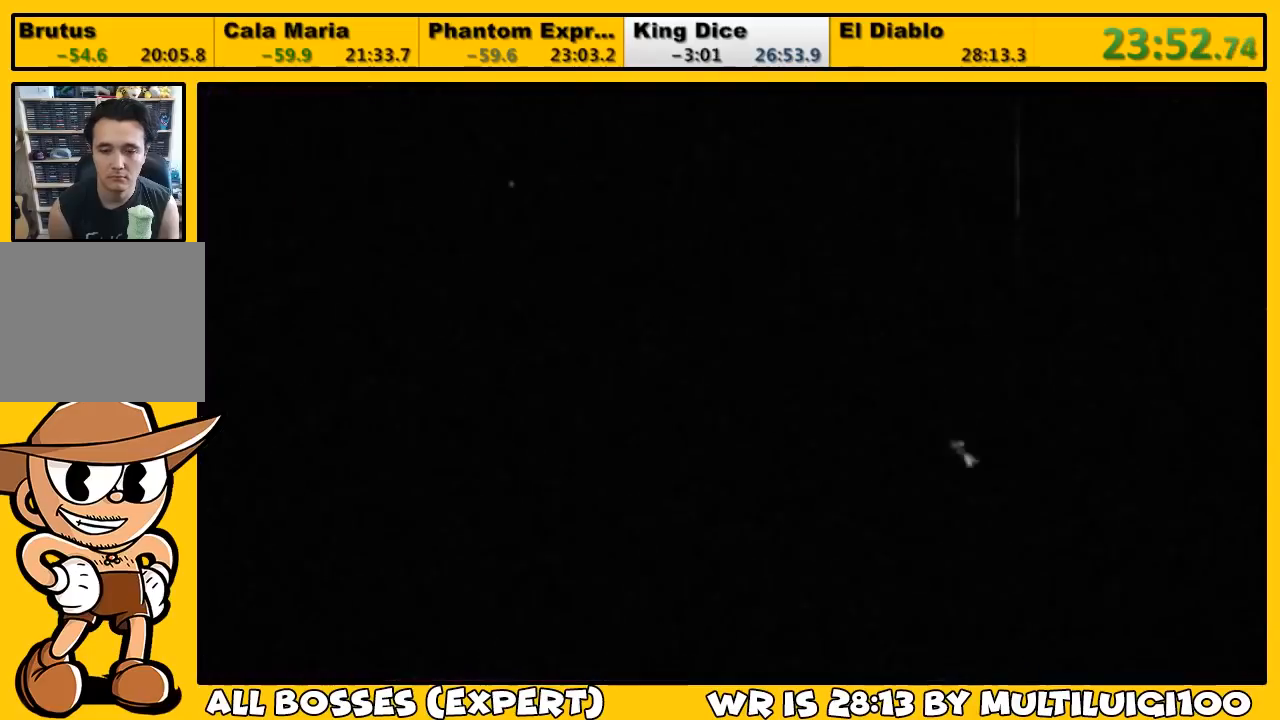
{"buttons": ["L1", "DPAD_UP"], "left_stick": "center", "events": [[83, "CROSS", "up"], [83, "SQUARE", "up"], [150, "SQUARE", "down"], [217, "SQUARE", "up"], [283, "SQUARE", "down"], [350, "SQUARE", "up"], [417, "SQUARE", "down"], [483, "SQUARE", "up"]]}
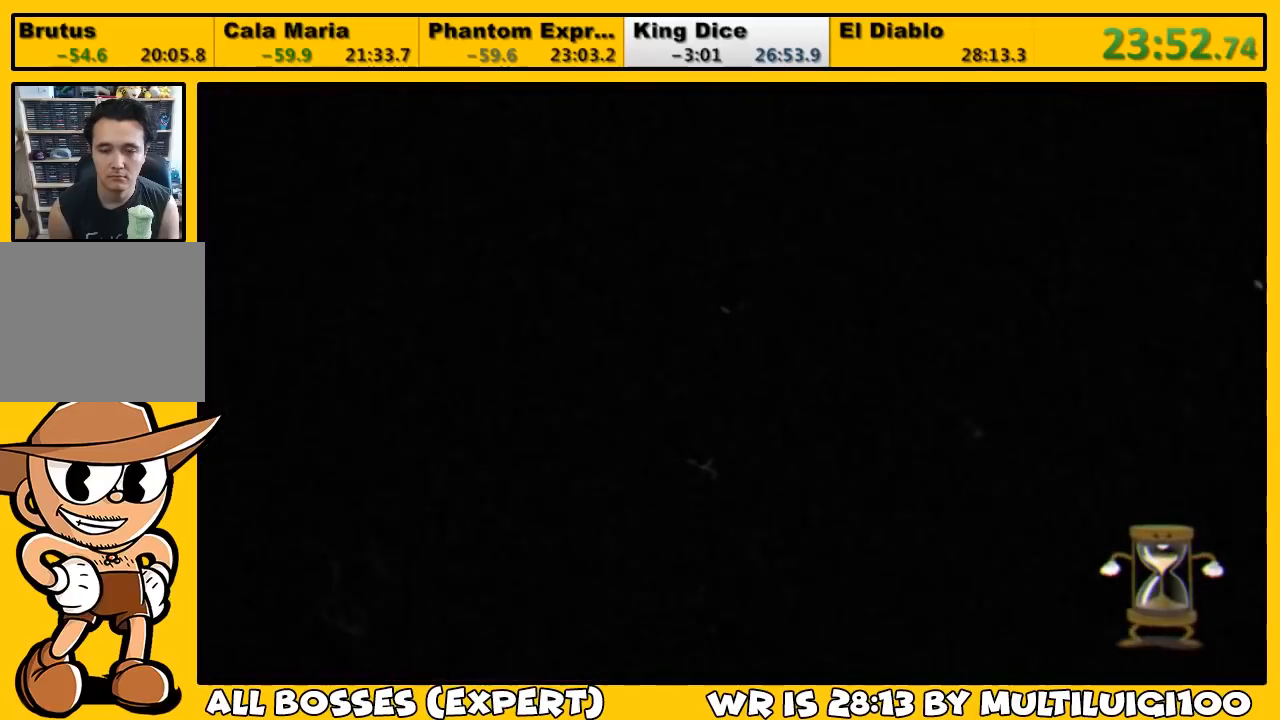
{"buttons": ["L1"], "left_stick": "center", "events": [[50, "SQUARE", "down"], [117, "SQUARE", "up"], [183, "SQUARE", "down"], [250, "SQUARE", "up"], [500, "DPAD_UP", "up"]]}
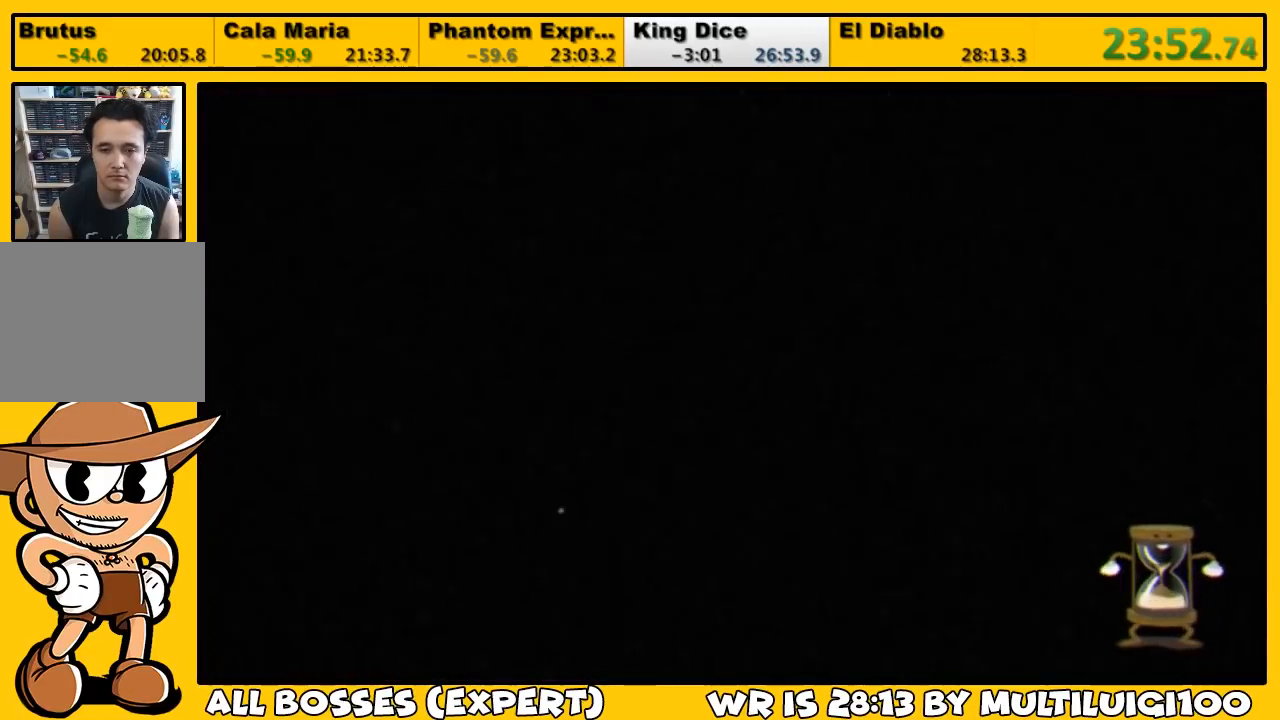
{"buttons": ["L1"], "left_stick": "center", "events": []}
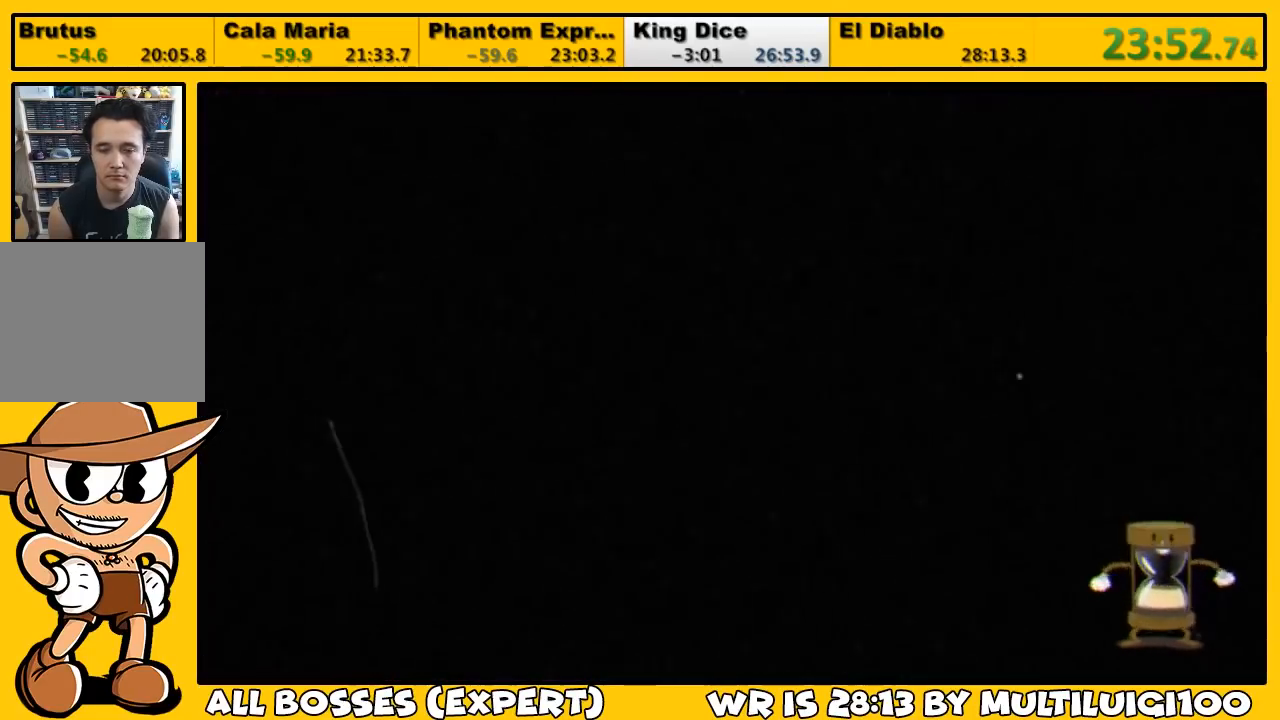
{"buttons": ["L1"], "left_stick": "center", "events": []}
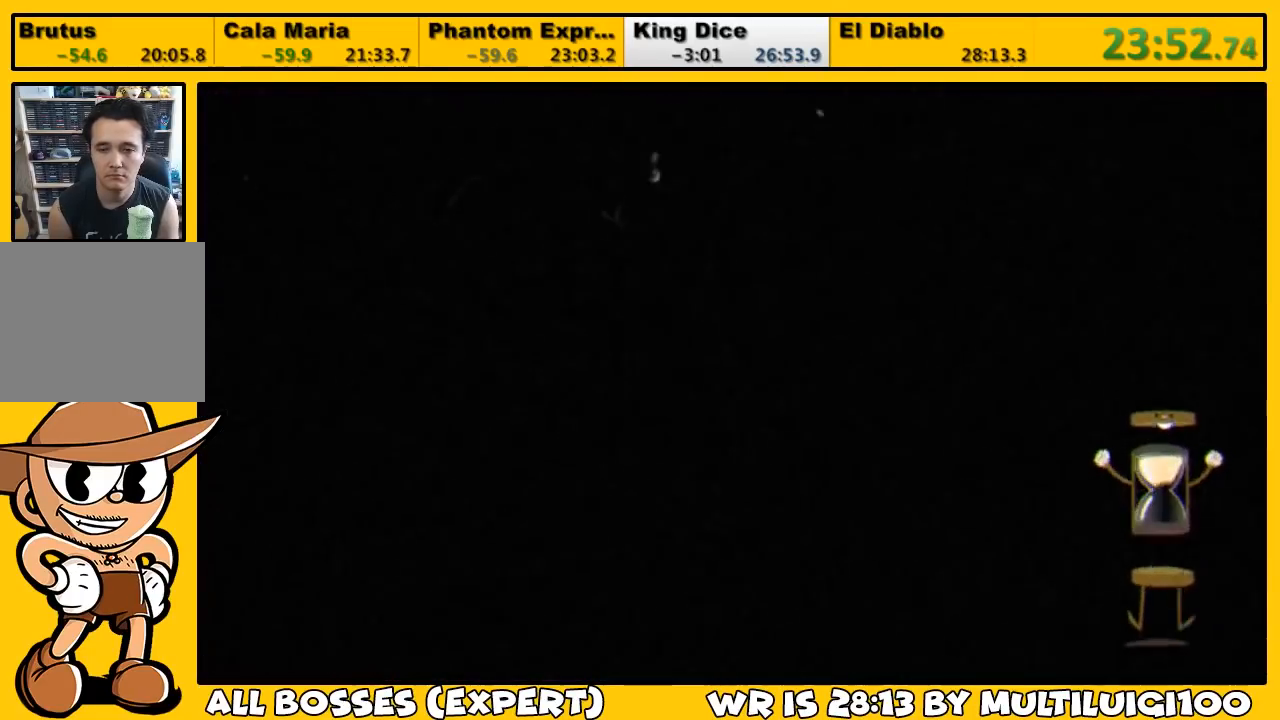
{"buttons": ["L1"], "left_stick": "center", "events": []}
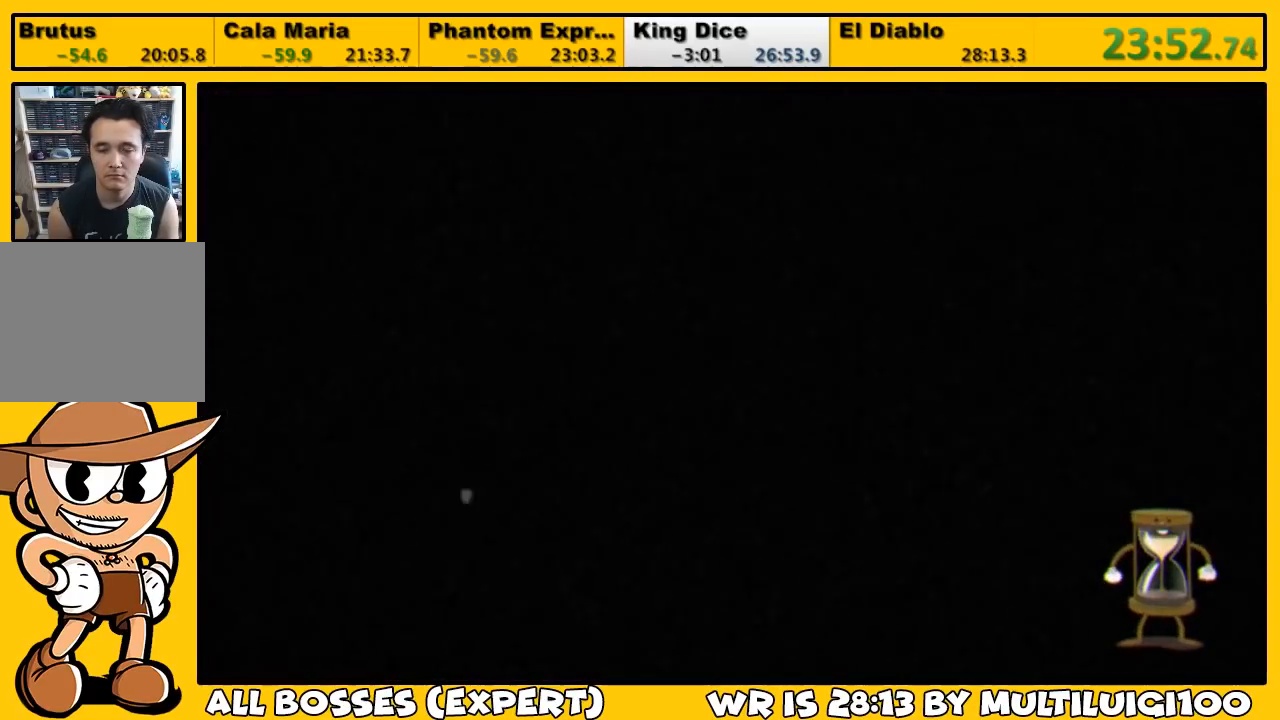
{"buttons": ["L1"], "left_stick": "center", "events": []}
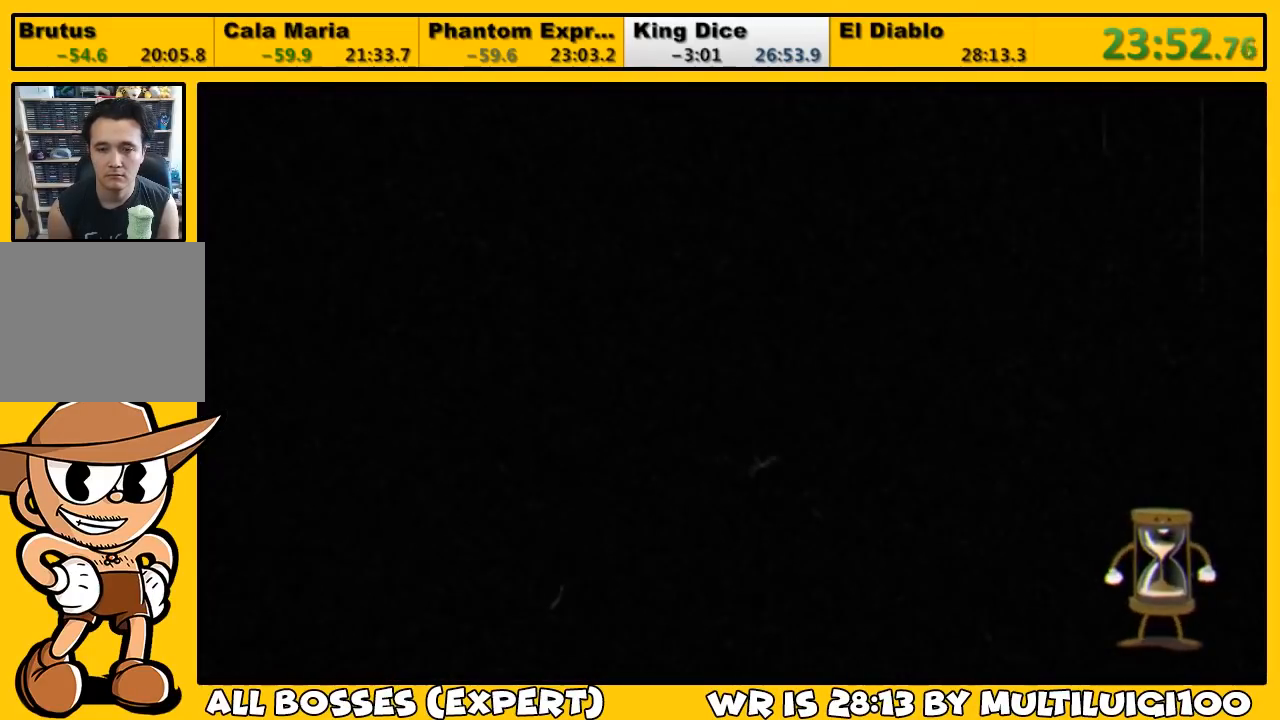
{"buttons": ["L1"], "left_stick": "center", "events": []}
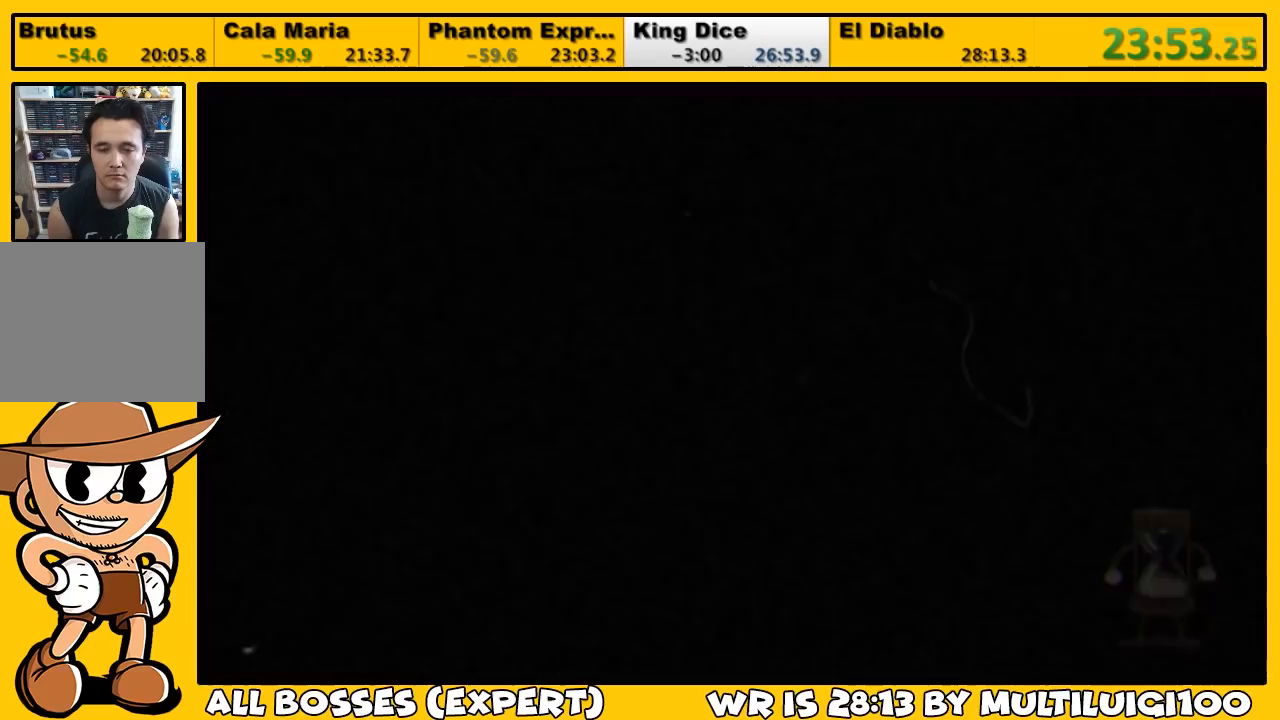
{"buttons": ["L1"], "left_stick": "center", "events": []}
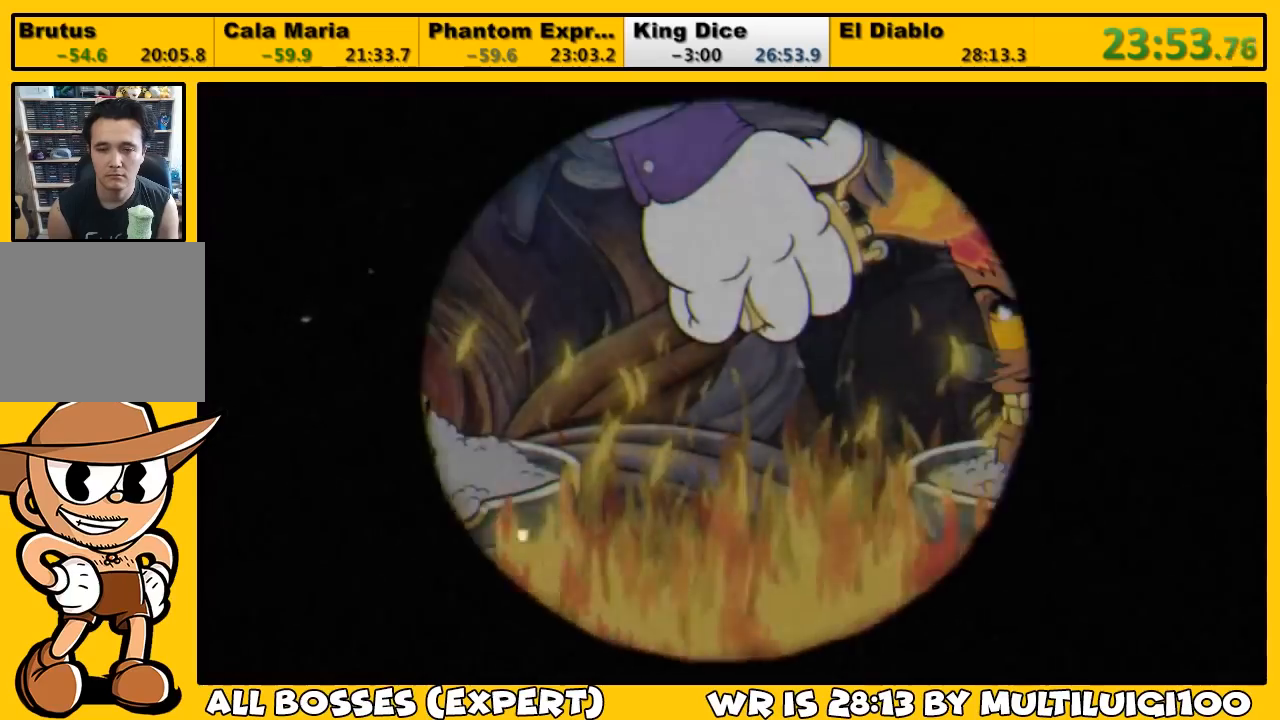
{"buttons": ["L1", "DPAD_RIGHT"], "left_stick": "center", "events": [[333, "SQUARE", "down"], [367, "SQUARE", "up"], [433, "DPAD_RIGHT", "down"], [433, "SQUARE", "down"], [500, "SQUARE", "up"]]}
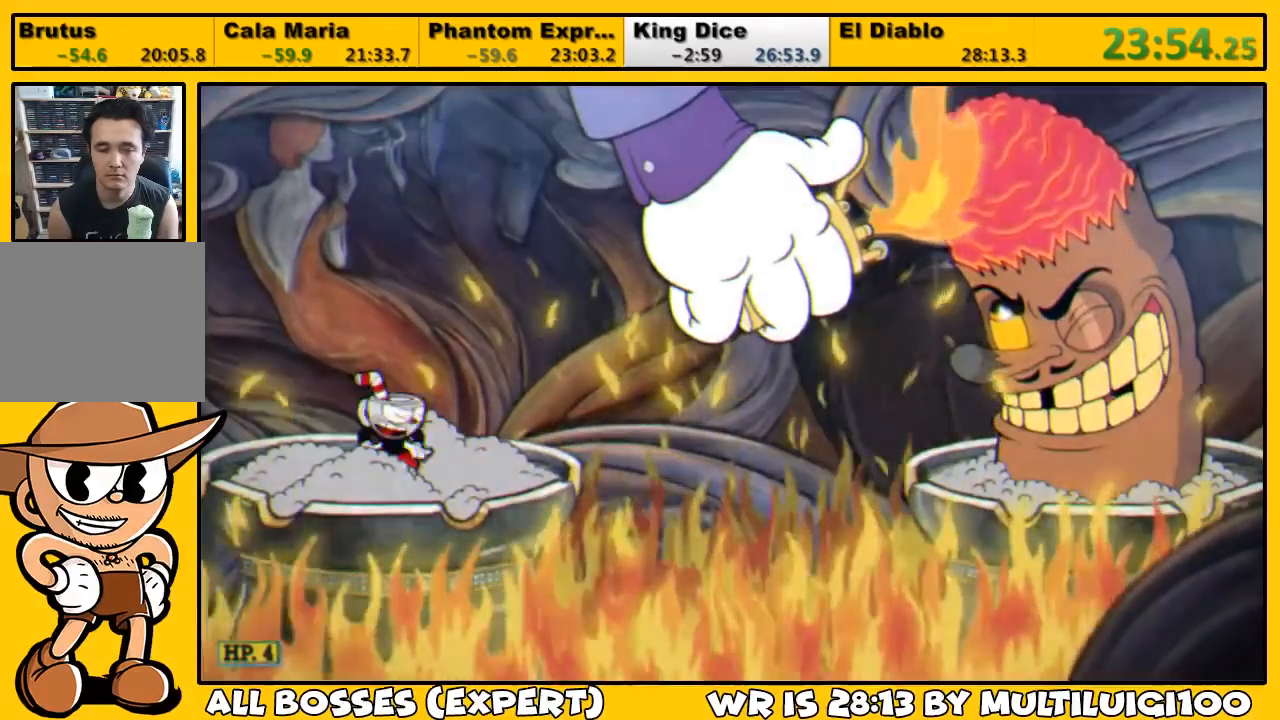
{"buttons": ["L1", "DPAD_RIGHT"], "left_stick": "center", "events": [[67, "SQUARE", "down"], [133, "SQUARE", "up"], [200, "SQUARE", "down"], [233, "SQUARE", "up"], [300, "SQUARE", "down"], [367, "SQUARE", "up"], [433, "SQUARE", "down"], [467, "SQUARE", "up"]]}
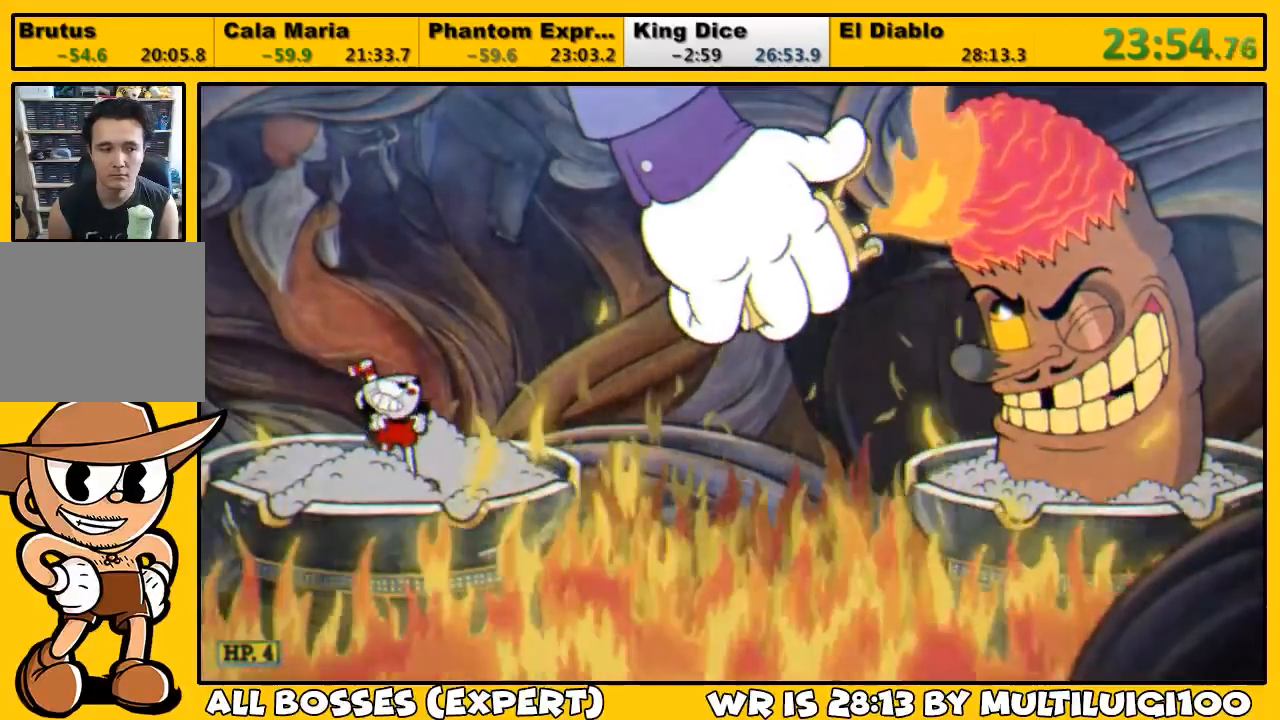
{"buttons": ["L1", "DPAD_RIGHT"], "left_stick": "center", "events": [[33, "SQUARE", "down"], [100, "SQUARE", "up"], [167, "SQUARE", "down"], [233, "SQUARE", "up"], [300, "SQUARE", "down"], [333, "SQUARE", "up"], [400, "SQUARE", "down"], [467, "SQUARE", "up"]]}
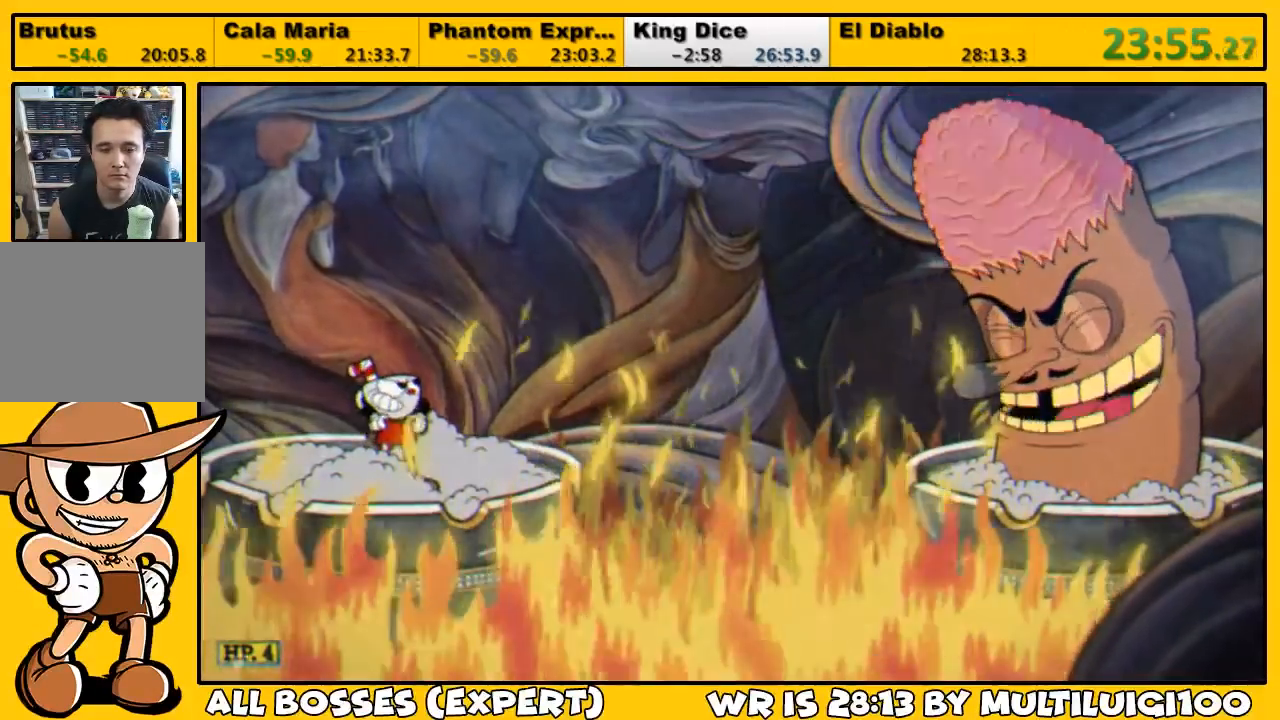
{"buttons": ["SQUARE", "L1", "DPAD_RIGHT"], "left_stick": "center", "events": [[33, "SQUARE", "down"], [100, "SQUARE", "up"], [133, "SQUARE", "down"], [200, "SQUARE", "up"], [267, "SQUARE", "down"], [333, "SQUARE", "up"], [350, "SQUARE", "down"], [417, "SQUARE", "up"], [483, "SQUARE", "down"]]}
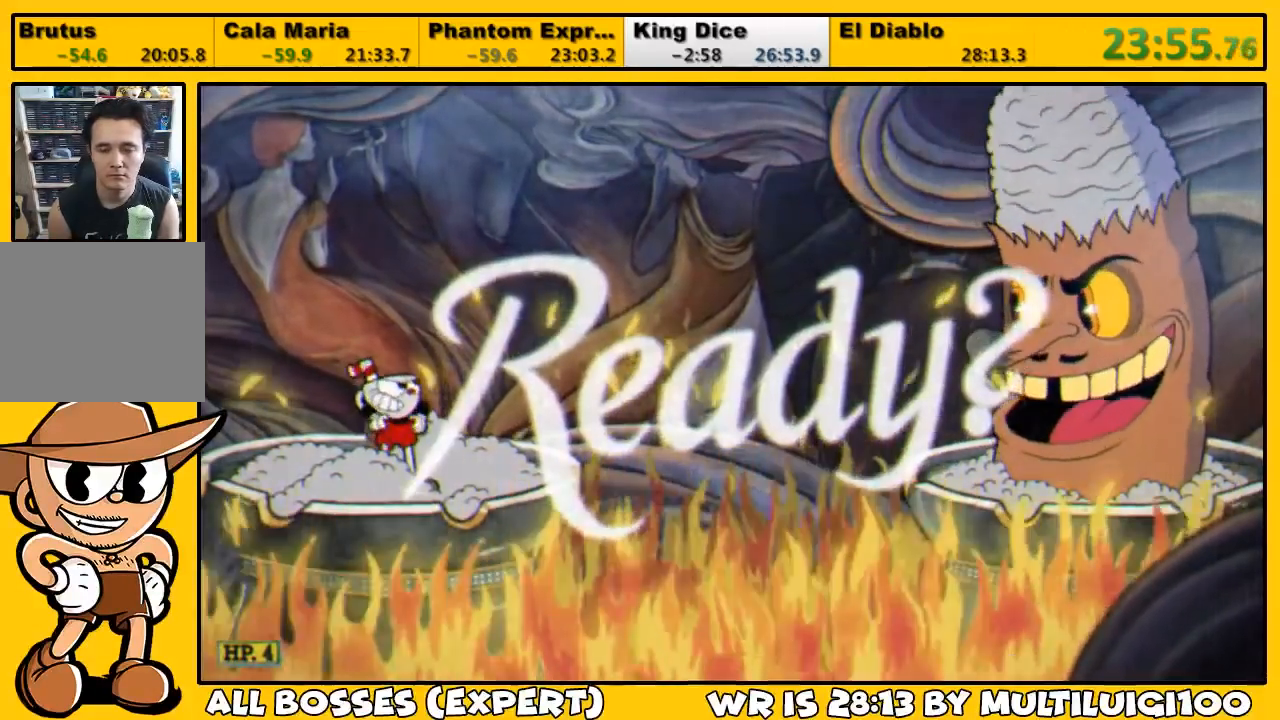
{"buttons": ["L1", "DPAD_RIGHT"], "left_stick": "left", "events": [[17, "SQUARE", "up"], [83, "SQUARE", "down"], [150, "SQUARE", "up"], [217, "SQUARE", "down"], [217, "left_stick", "left"], [283, "SQUARE", "up"], [350, "SQUARE", "down"], [450, "SQUARE", "up"]]}
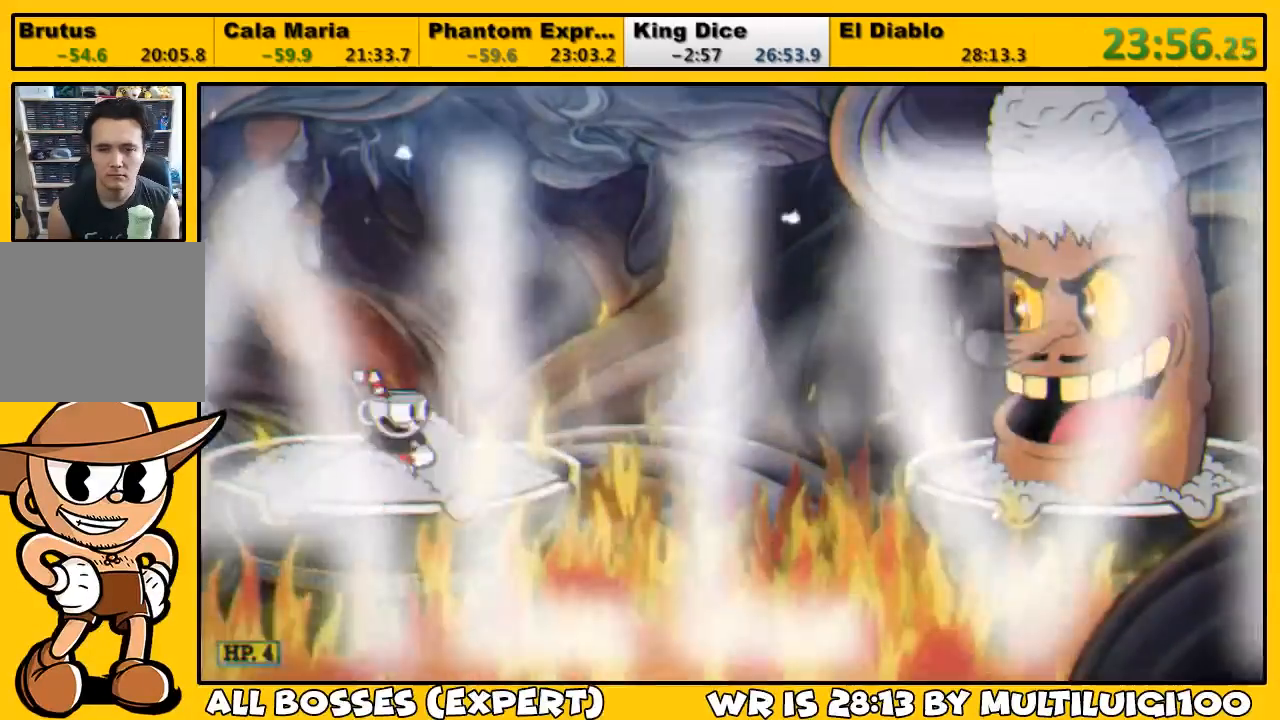
{"buttons": ["SQUARE", "L1"], "left_stick": "center", "events": [[17, "SQUARE", "down"], [33, "left_stick", "down-left"], [83, "SQUARE", "up"], [150, "SQUARE", "down"], [183, "SQUARE", "up"], [250, "SQUARE", "down"], [267, "left_stick", "center"], [317, "SQUARE", "up"], [383, "SQUARE", "down"], [450, "SQUARE", "up"], [483, "DPAD_RIGHT", "up"], [483, "SQUARE", "down"]]}
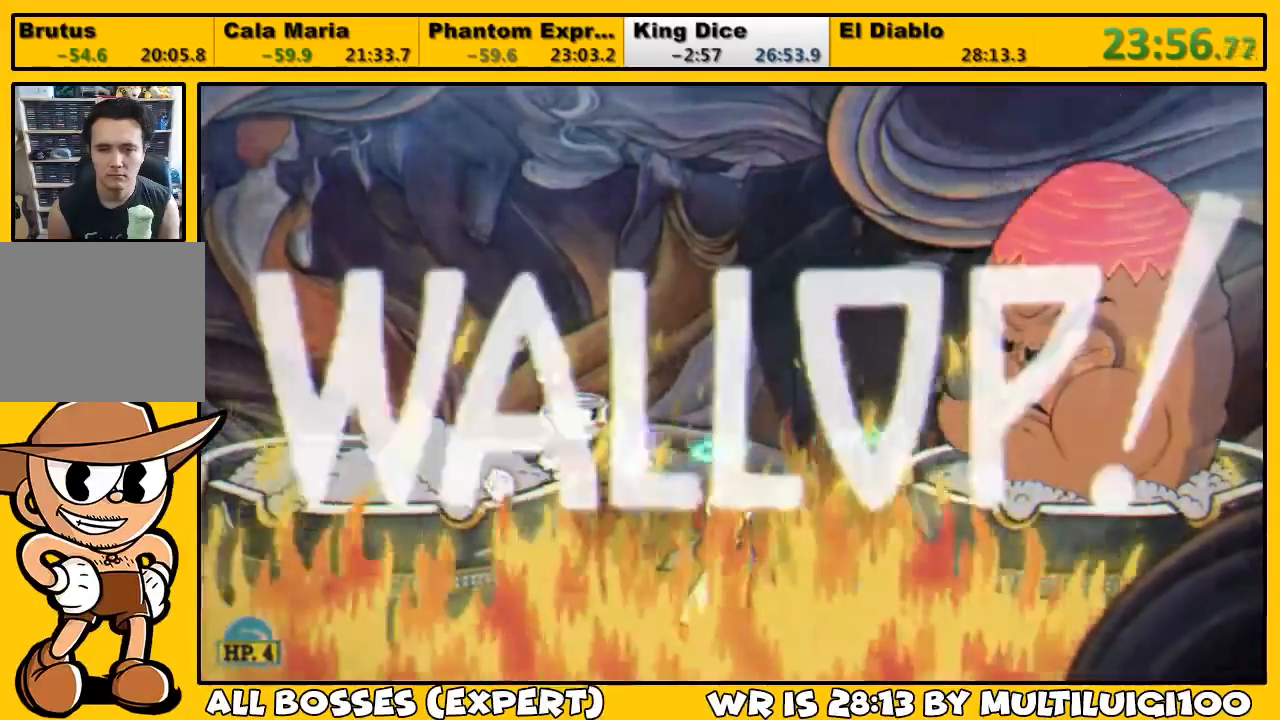
{"buttons": ["SQUARE", "L1"], "left_stick": "center", "events": [[50, "SQUARE", "up"], [117, "SQUARE", "down"], [183, "SQUARE", "up"], [250, "SQUARE", "down"], [317, "SQUARE", "up"], [383, "SQUARE", "down"], [433, "SQUARE", "up"], [483, "SQUARE", "down"]]}
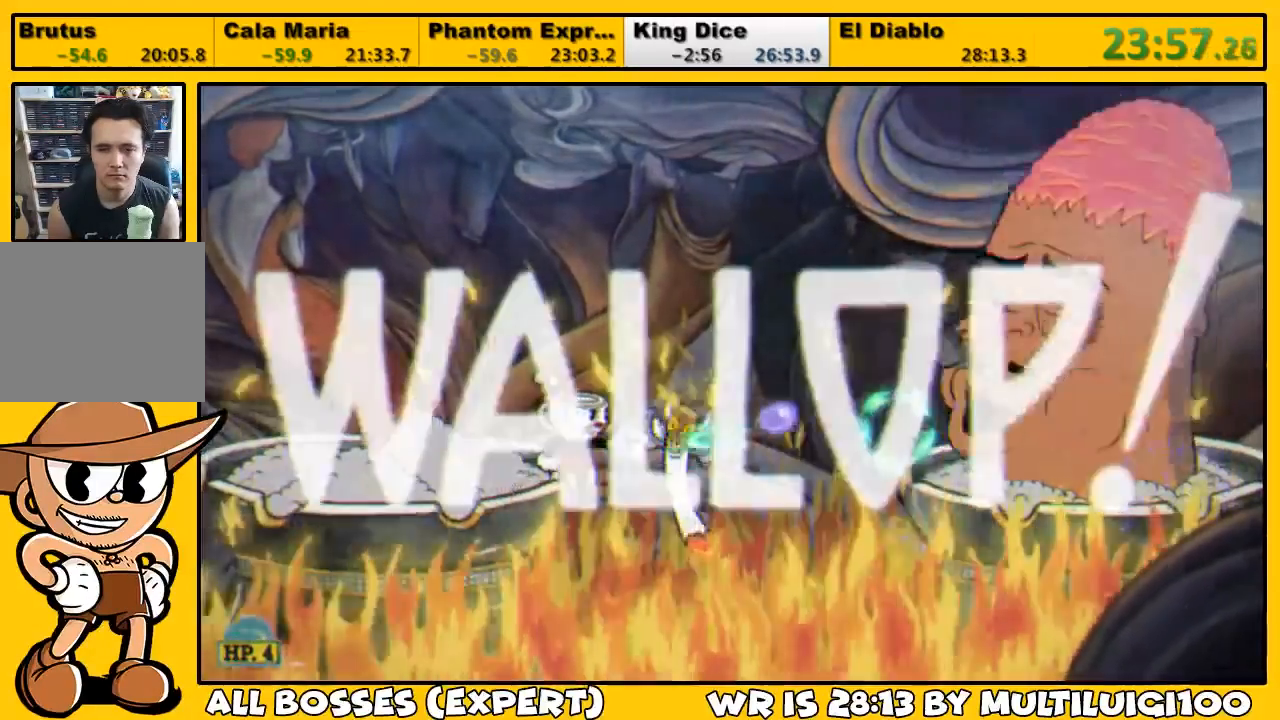
{"buttons": ["SQUARE", "L1"], "left_stick": "center", "events": [[50, "SQUARE", "up"], [100, "SQUARE", "down"], [167, "SQUARE", "up"], [233, "SQUARE", "down"], [300, "SQUARE", "up"], [333, "SQUARE", "down"], [400, "SQUARE", "up"], [467, "SQUARE", "down"]]}
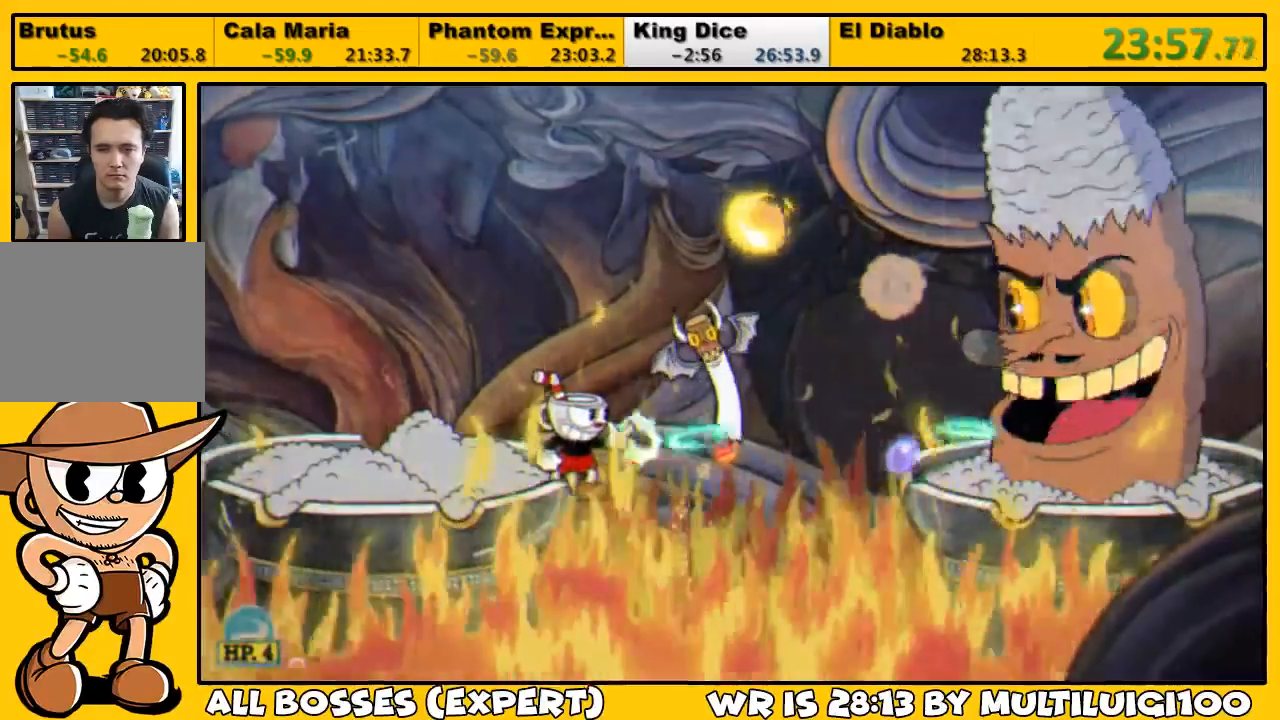
{"buttons": ["SQUARE", "L1"], "left_stick": "left", "events": [[33, "SQUARE", "up"], [100, "SQUARE", "down"], [133, "SQUARE", "up"], [200, "SQUARE", "down"], [267, "SQUARE", "up"], [333, "SQUARE", "down"], [367, "SQUARE", "up"], [433, "SQUARE", "down"], [500, "left_stick", "left"]]}
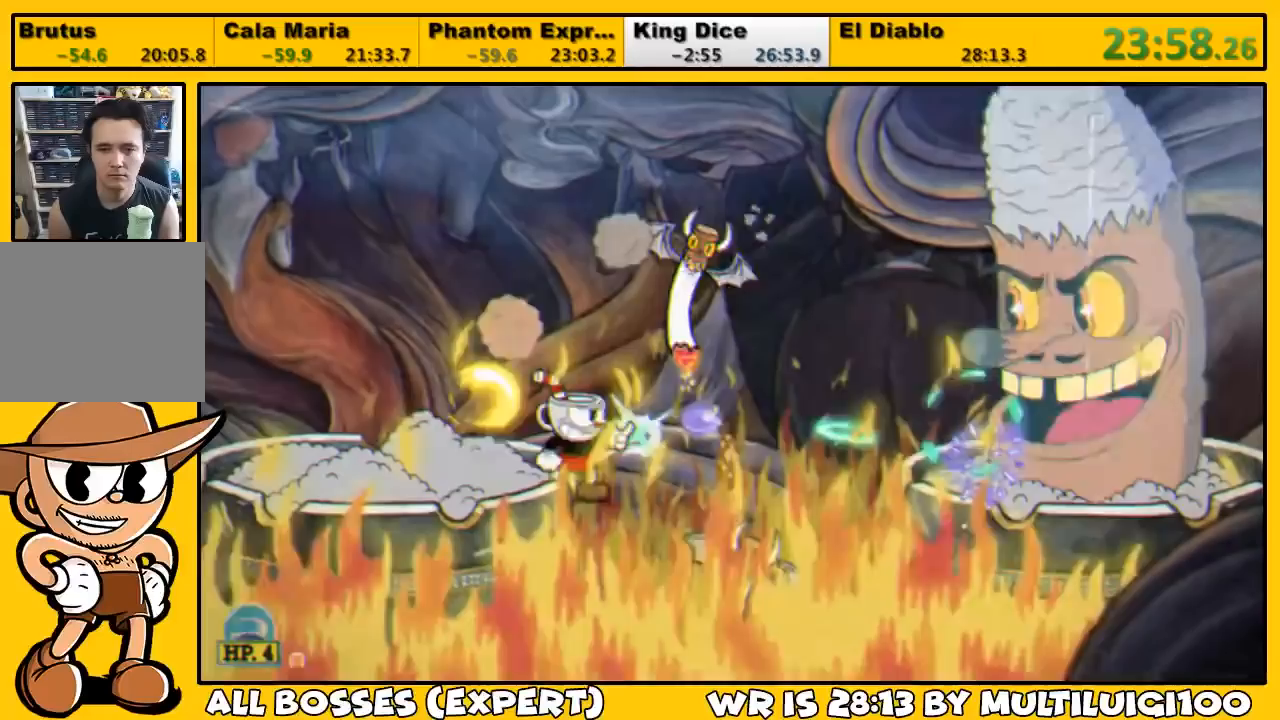
{"buttons": ["L1"], "left_stick": "left", "events": [[33, "CROSS", "down"], [133, "CROSS", "up"], [133, "SQUARE", "up"], [200, "SQUARE", "down"], [267, "SQUARE", "up"], [333, "SQUARE", "down"], [367, "SQUARE", "up"], [433, "SQUARE", "down"], [500, "SQUARE", "up"]]}
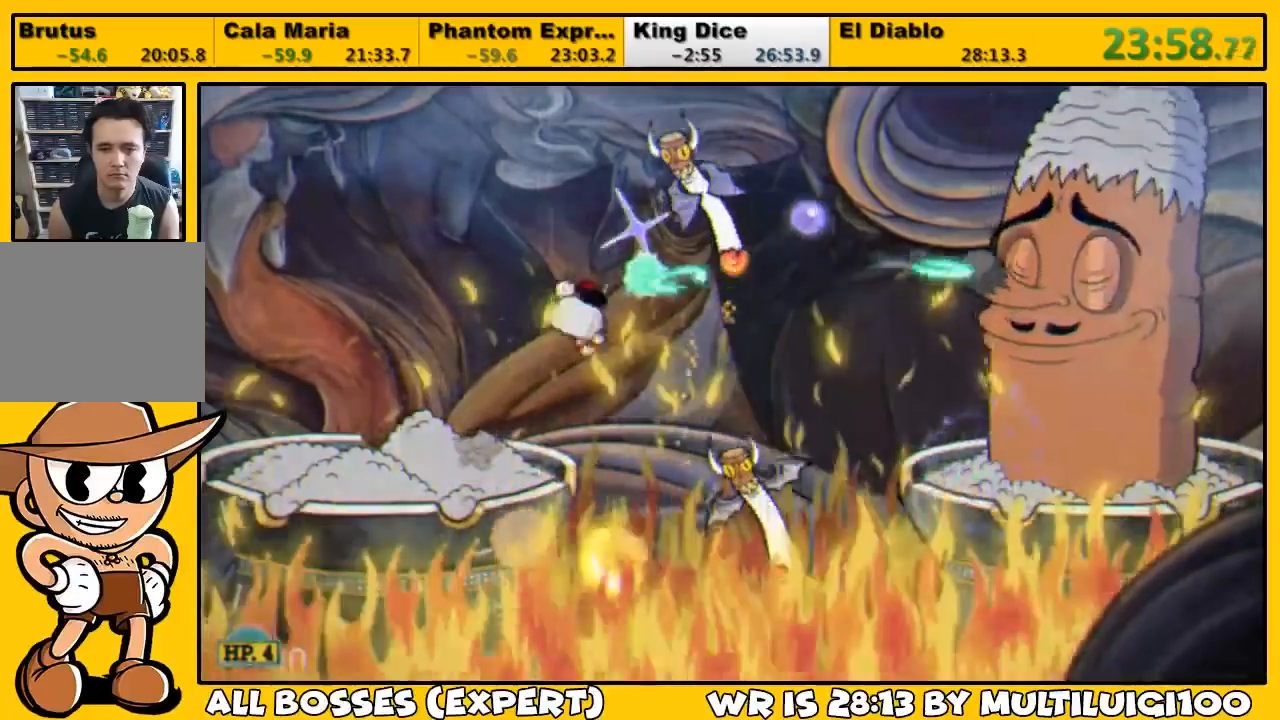
{"buttons": ["L1"], "left_stick": "left", "events": [[67, "SQUARE", "down"], [133, "SQUARE", "up"], [200, "SQUARE", "down"], [217, "SQUARE", "up"], [317, "SQUARE", "down"], [350, "SQUARE", "up"], [450, "SQUARE", "down"], [483, "SQUARE", "up"]]}
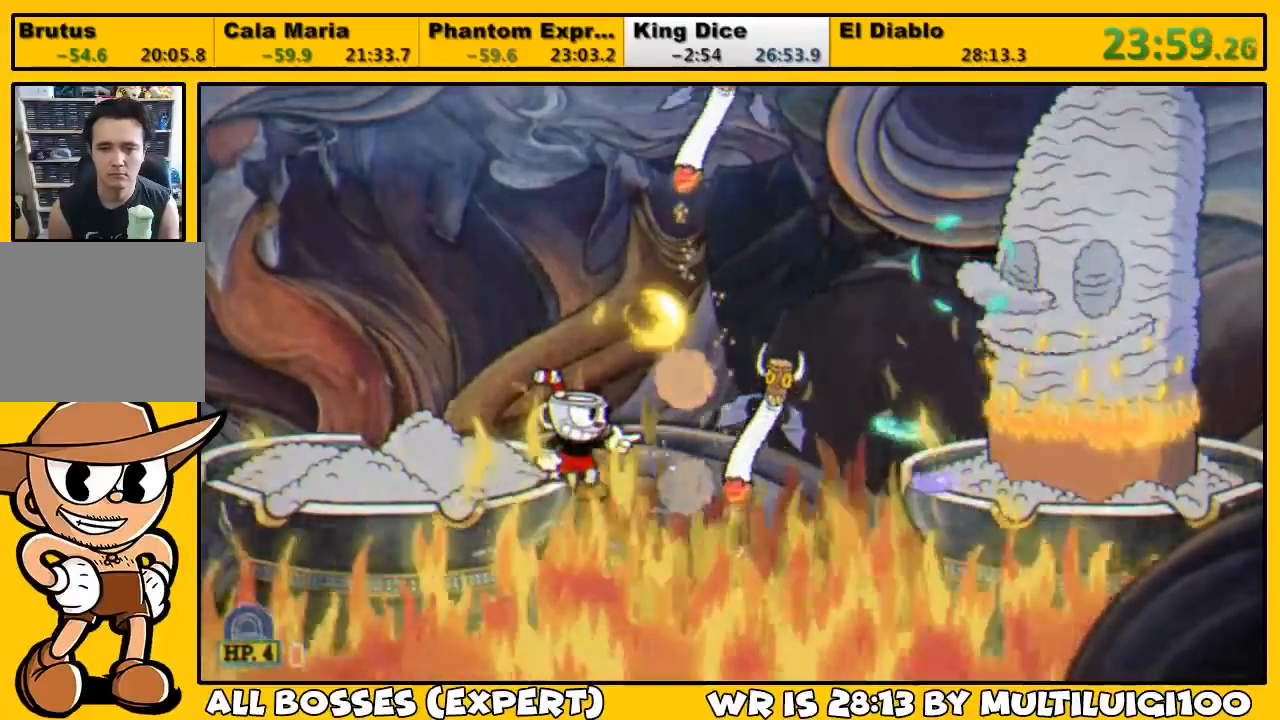
{"buttons": ["L1"], "left_stick": "left", "events": [[50, "SQUARE", "down"], [117, "SQUARE", "up"], [183, "SQUARE", "down"], [250, "SQUARE", "up"], [317, "SQUARE", "down"], [350, "SQUARE", "up"], [417, "SQUARE", "down"], [483, "SQUARE", "up"]]}
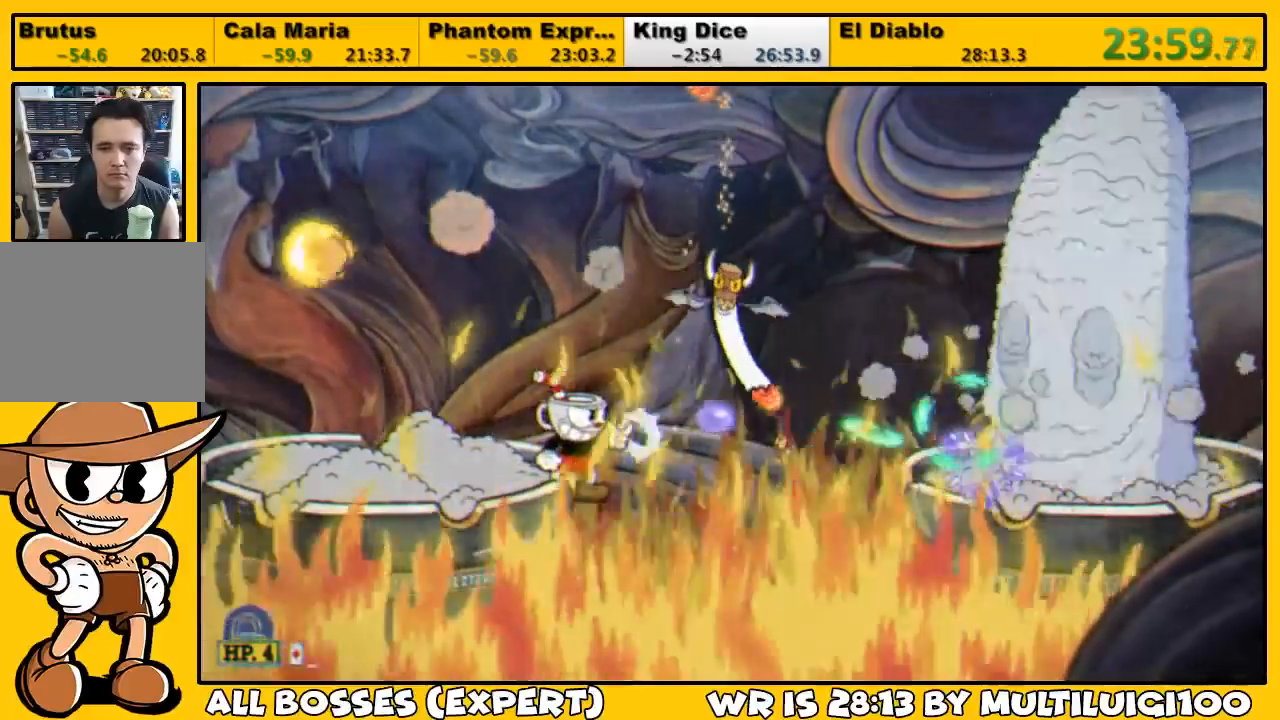
{"buttons": ["SQUARE", "L1"], "left_stick": "center", "events": [[50, "SQUARE", "down"], [117, "SQUARE", "up"], [183, "SQUARE", "down"], [217, "SQUARE", "up"], [250, "SQUARE", "down"], [283, "CROSS", "down"], [417, "CROSS", "up"], [417, "SQUARE", "up"], [483, "SQUARE", "down"], [500, "left_stick", "center"]]}
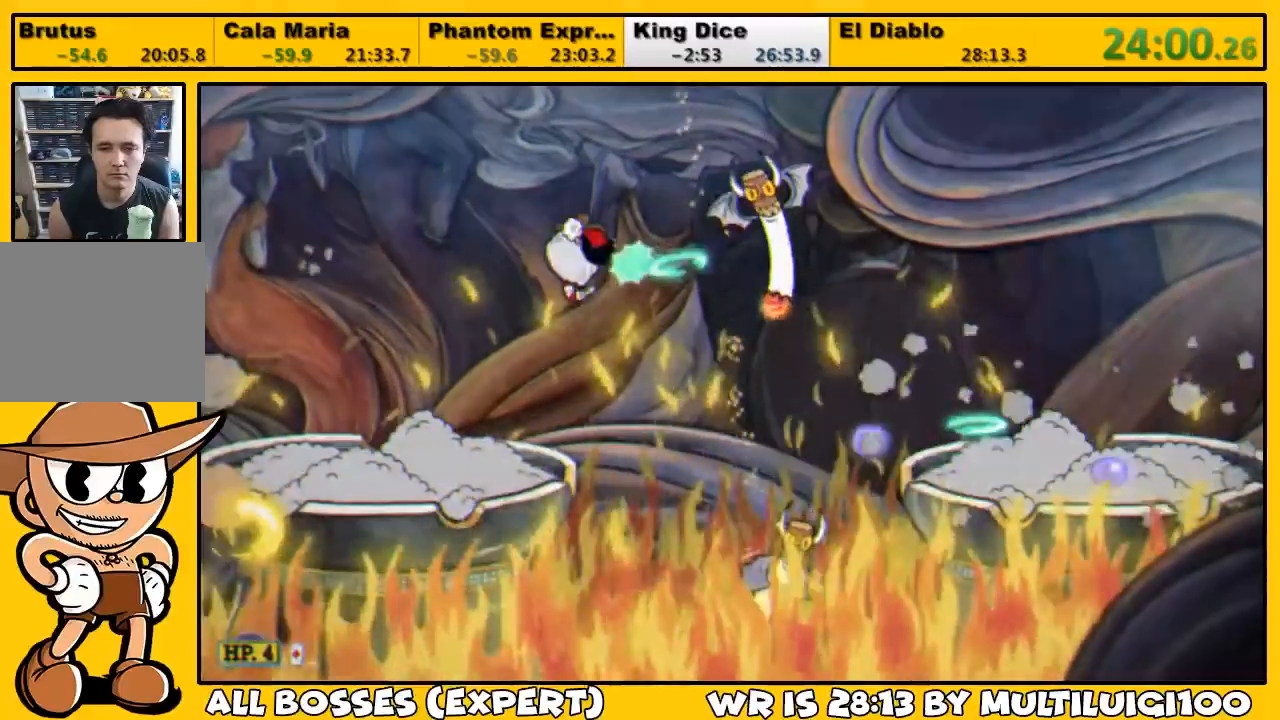
{"buttons": ["SQUARE", "L1", "R1", "DPAD_LEFT"], "left_stick": "center", "events": [[50, "SQUARE", "up"], [83, "SQUARE", "down"], [150, "SQUARE", "up"], [183, "SQUARE", "down"], [250, "R1", "down"], [367, "DPAD_LEFT", "down"], [400, "SQUARE", "up"], [467, "SQUARE", "down"]]}
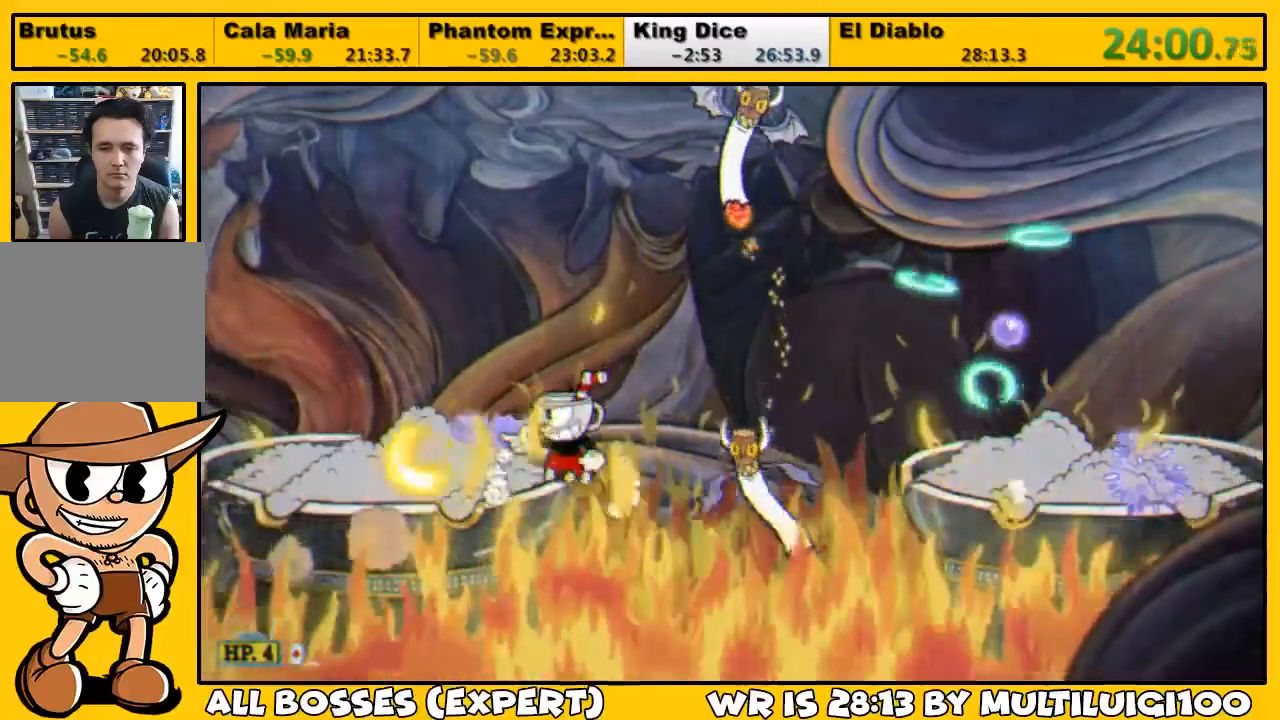
{"buttons": ["L1", "R1"], "left_stick": "center", "events": [[33, "DPAD_LEFT", "up"], [100, "SQUARE", "up"], [167, "SQUARE", "down"], [267, "SQUARE", "up"], [333, "SQUARE", "down"], [400, "SQUARE", "up"], [450, "SQUARE", "down"], [500, "SQUARE", "up"]]}